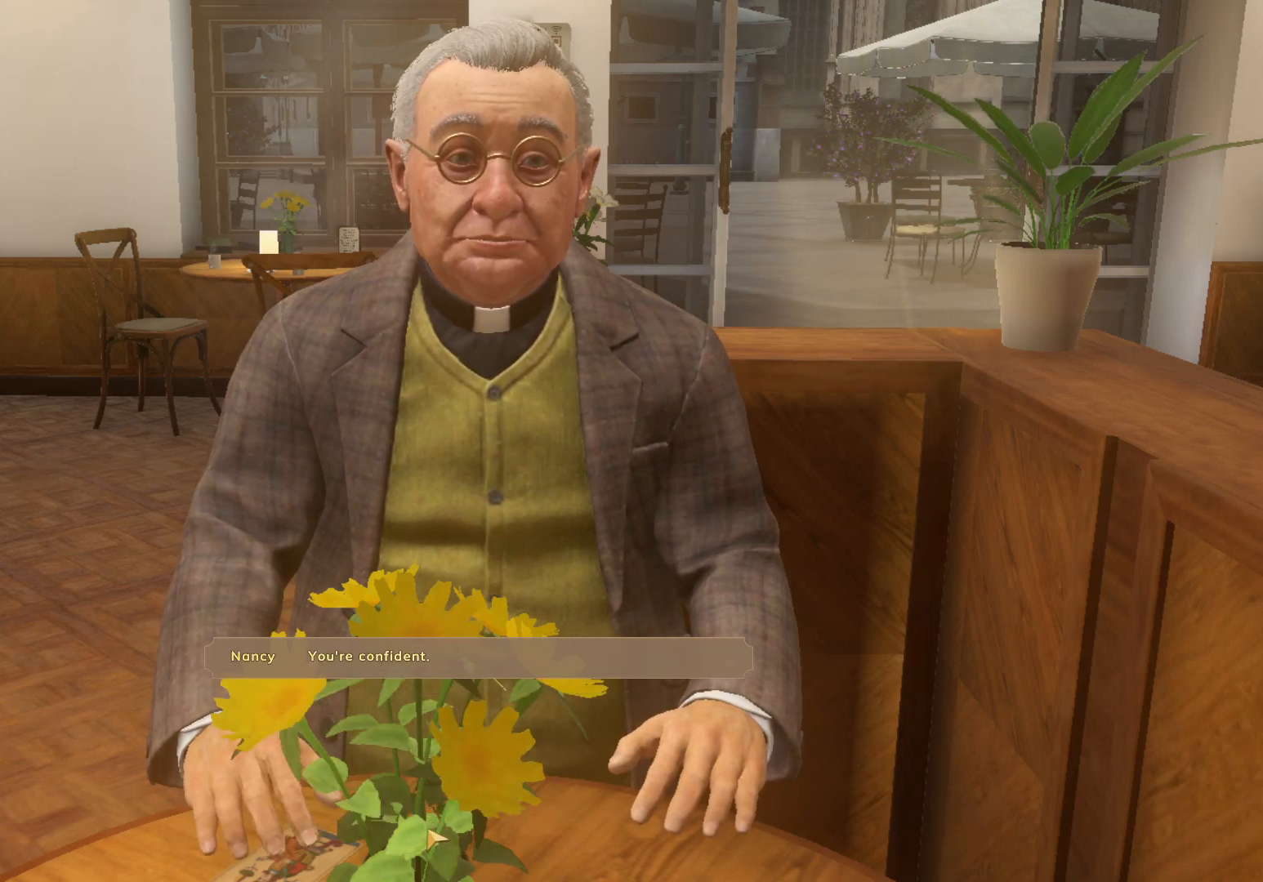
Gameplay with keyboard and mouse; each line is a JSON object with the keys and mouse buttons held at the frame after it. "events" lists presses ("down") and releases ("up") of "1", "2", "3", "a", "c", "d", "e", "escape", "f1", "f2", "f3", "q", "s", "shift", "tab", "tilde", "w", "x", "z", "mouse_left", "mouse_wheel", "mouse_right", "mouse_mb4" and "mouse_mb5" between this image and that frame as [ms after this image, input, new state], when the widget could be followed in between. "mouse_left", "mouse_wheel", "mouse_right", "mouse_mb4", "mouse_mb5" = the "left", "wheel", "right", "mb4", "mb5" buttons of the "mouse" list. No other keys are recorded. "wheel" means that the mouse wheel is clicked or scrolled. Mouse movement is not recorded. Not read: caps_lock.
{"keys": [], "mouse": ["left"], "events": [[183, "mouse_left", "down"], [250, "mouse_left", "up"], [317, "mouse_left", "down"], [400, "mouse_left", "up"], [450, "mouse_left", "down"]]}
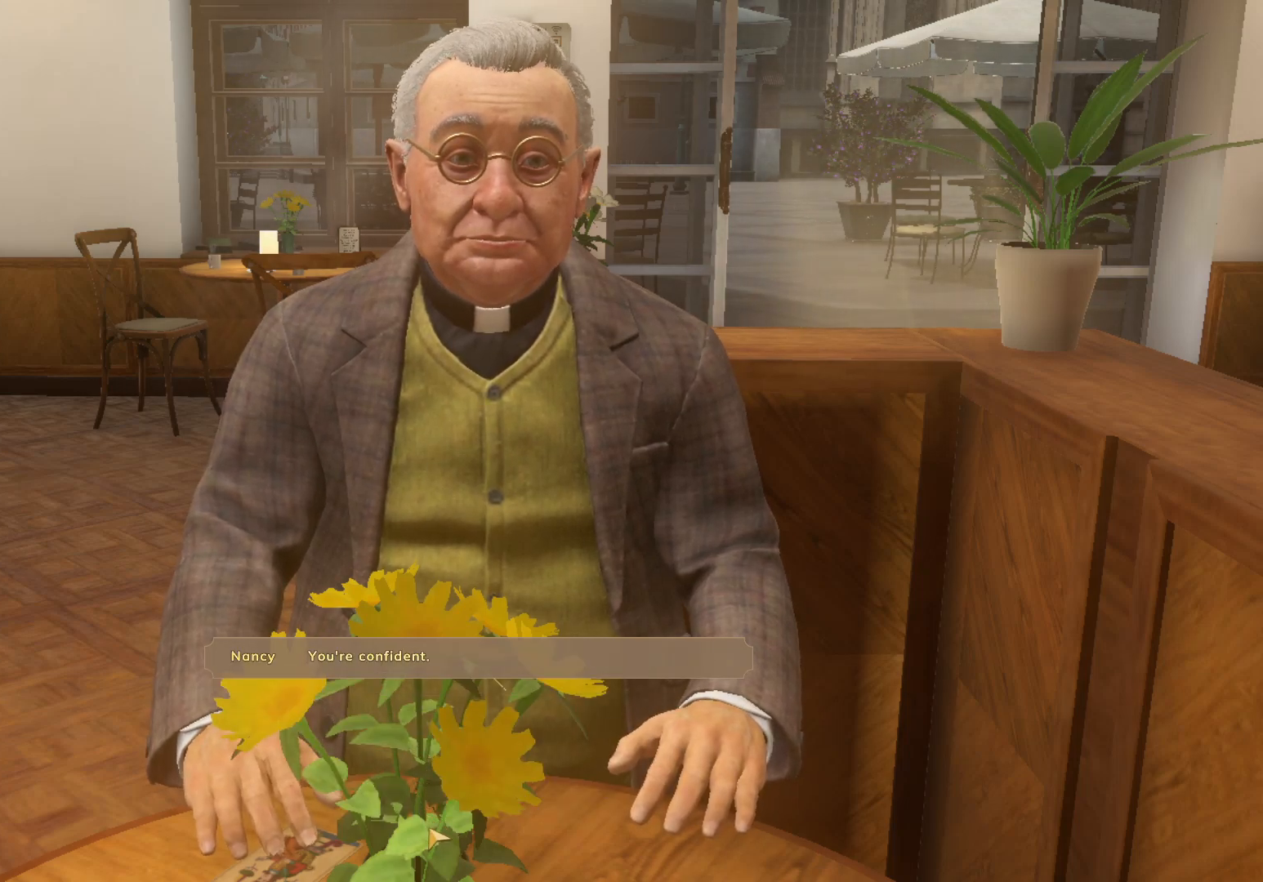
{"keys": [], "mouse": [], "events": [[67, "mouse_left", "up"], [133, "mouse_left", "down"], [217, "mouse_left", "up"]]}
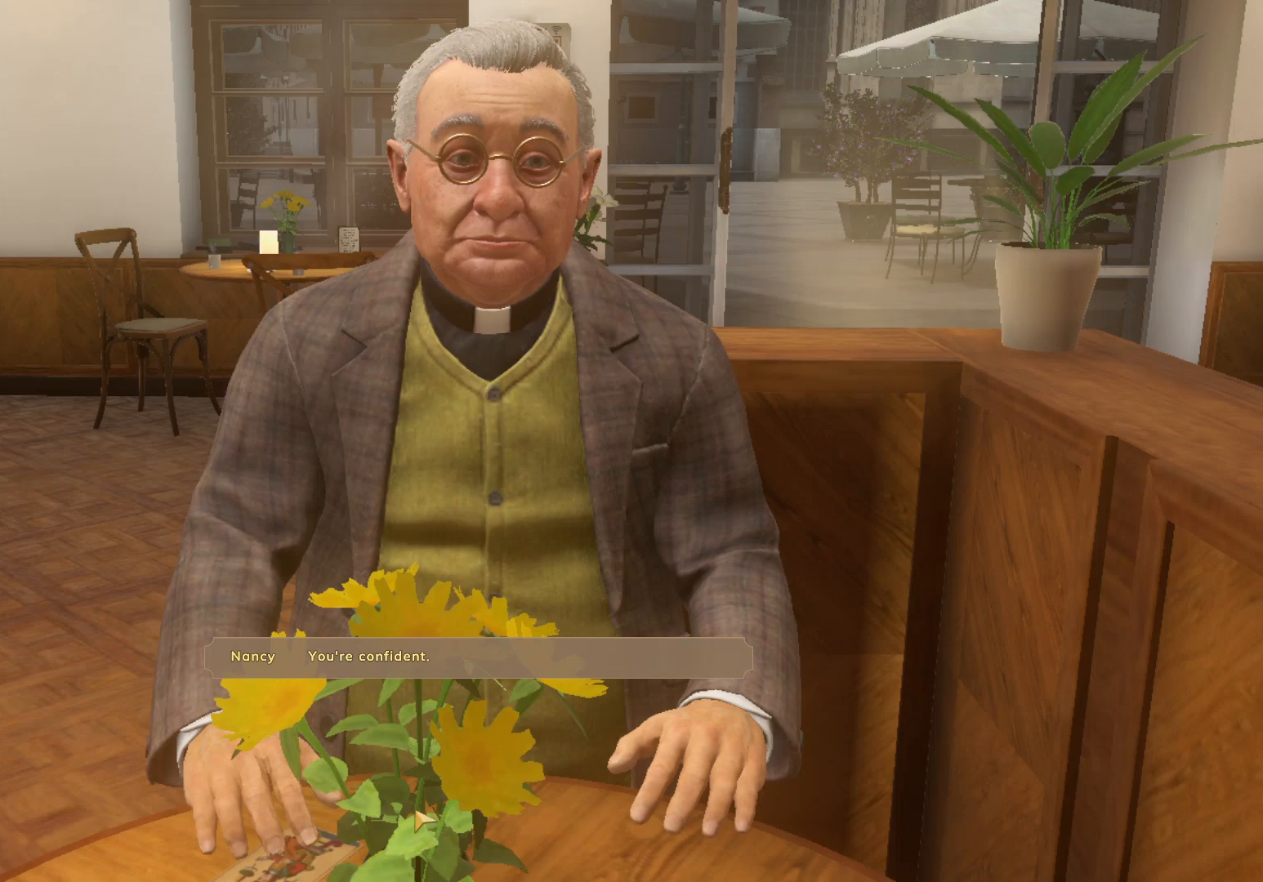
{"keys": [], "mouse": [], "events": []}
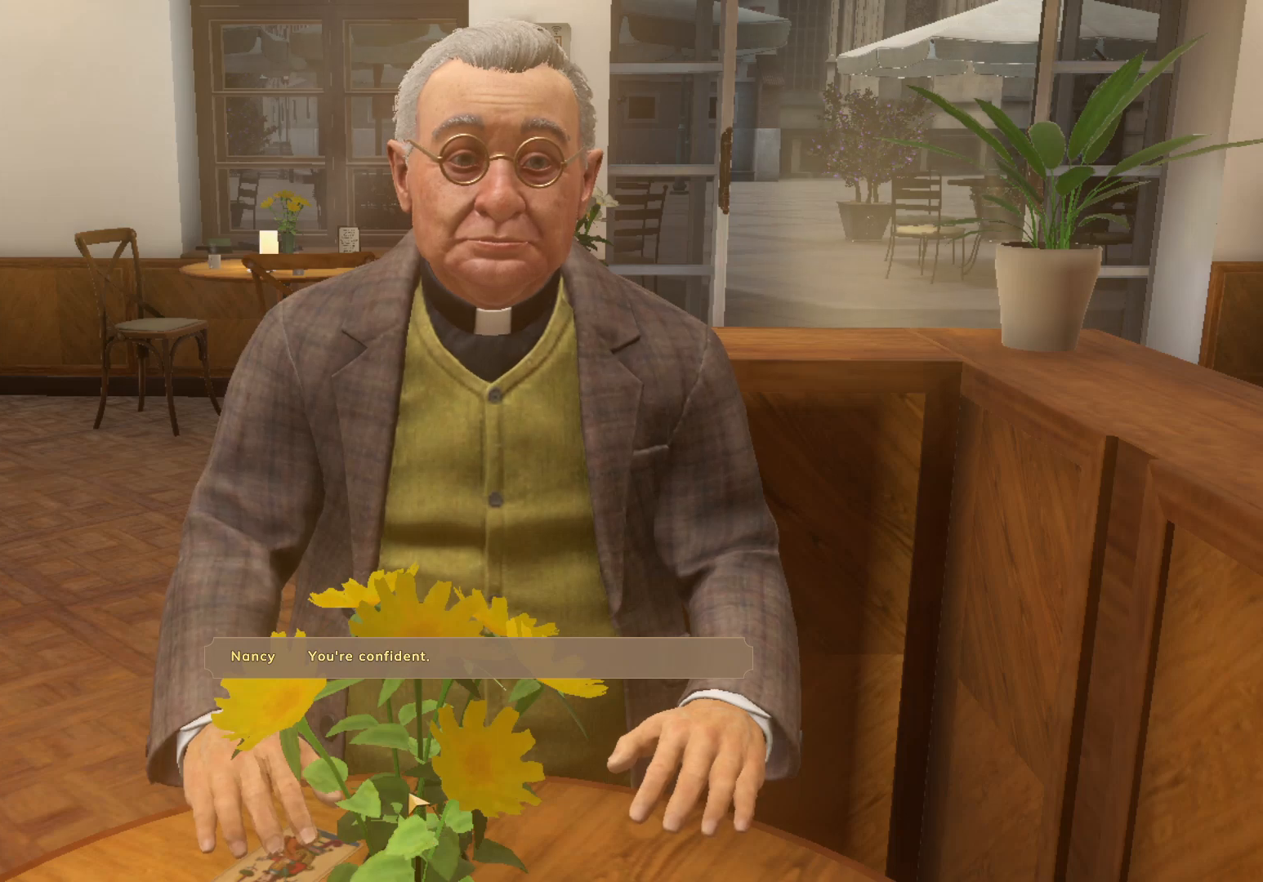
{"keys": [], "mouse": ["left"], "events": [[183, "mouse_left", "down"], [250, "mouse_left", "up"], [283, "mouse_left", "down"], [383, "mouse_left", "up"], [433, "mouse_left", "down"]]}
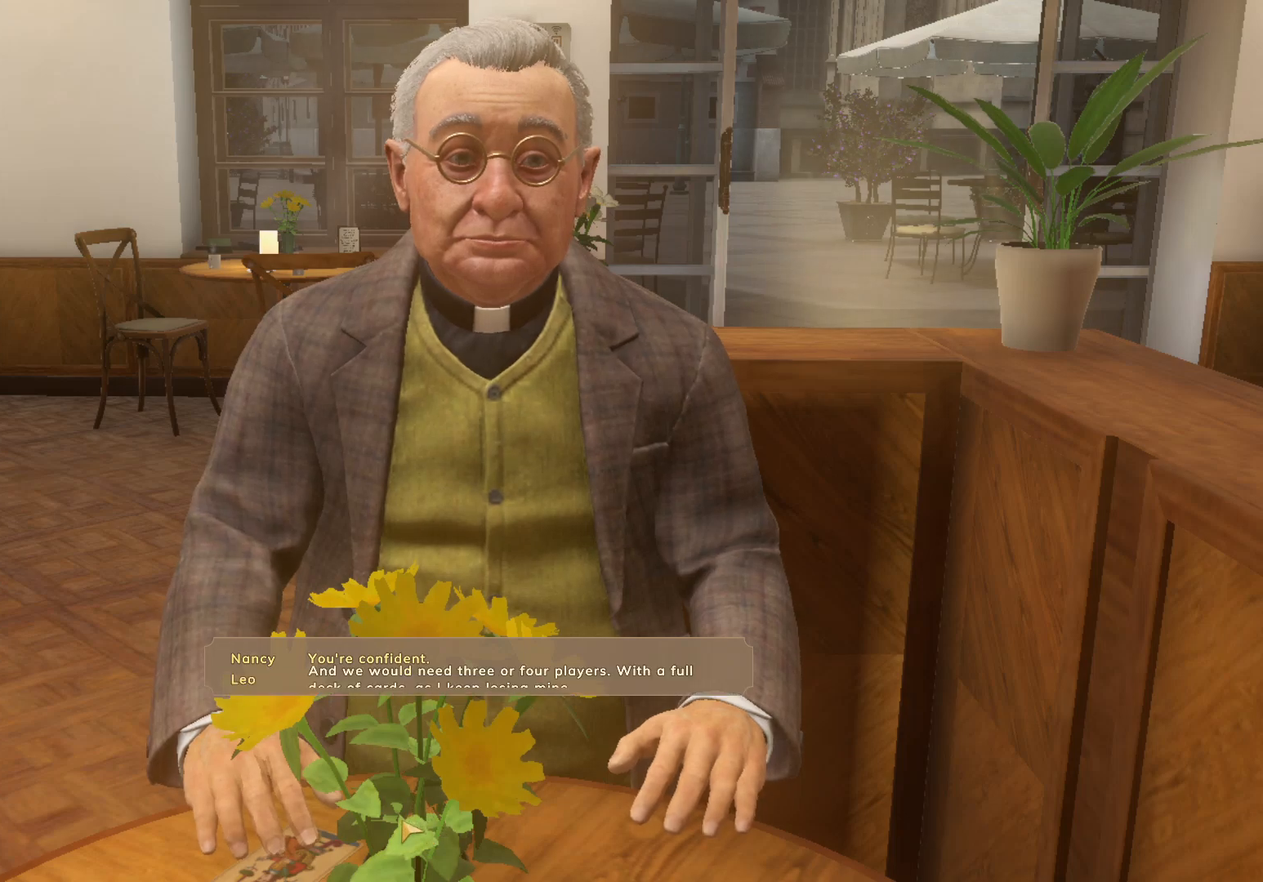
{"keys": [], "mouse": ["left"], "events": [[33, "mouse_left", "up"], [83, "mouse_left", "down"], [183, "mouse_left", "up"], [250, "mouse_left", "down"], [350, "mouse_left", "up"], [433, "mouse_left", "down"]]}
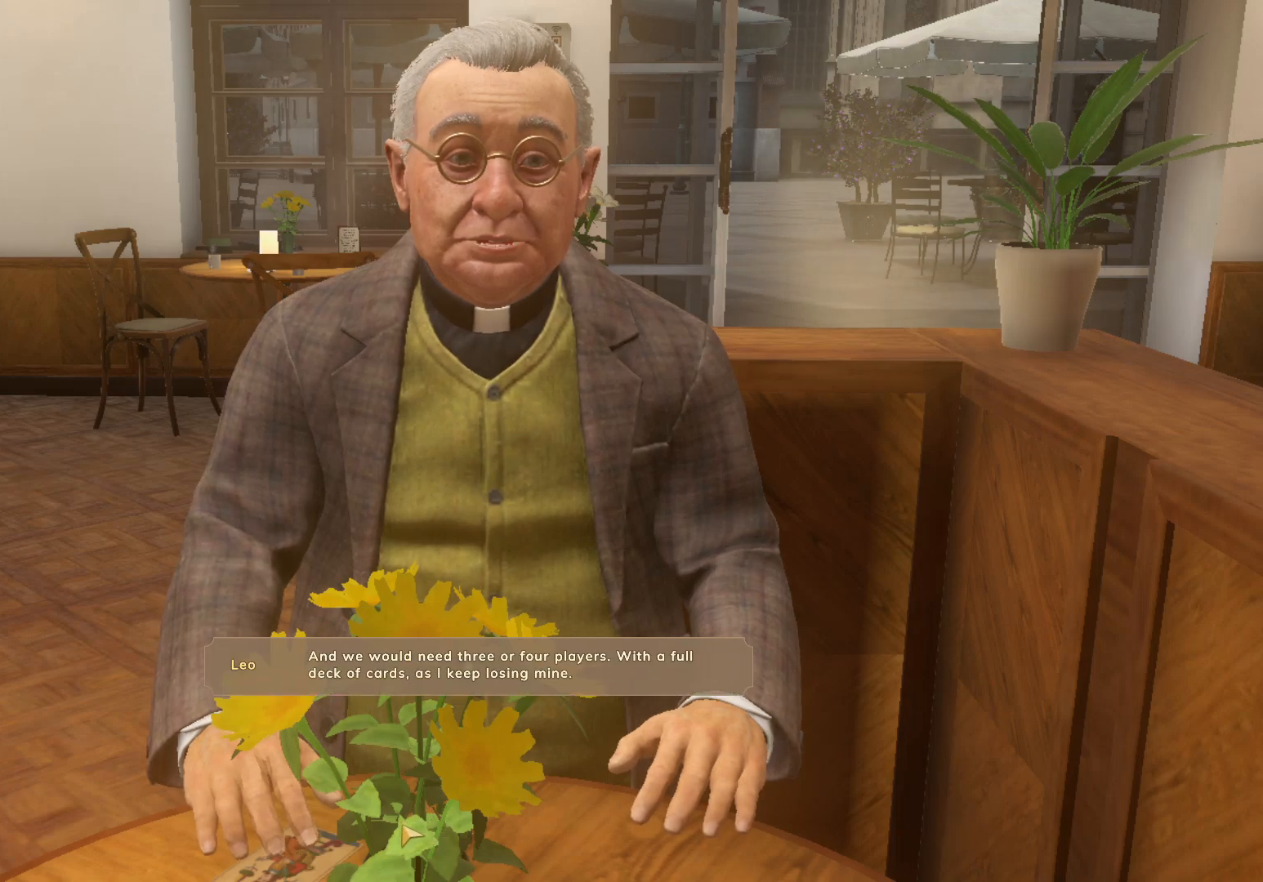
{"keys": [], "mouse": [], "events": [[17, "mouse_left", "up"], [100, "mouse_left", "down"], [483, "mouse_left", "up"]]}
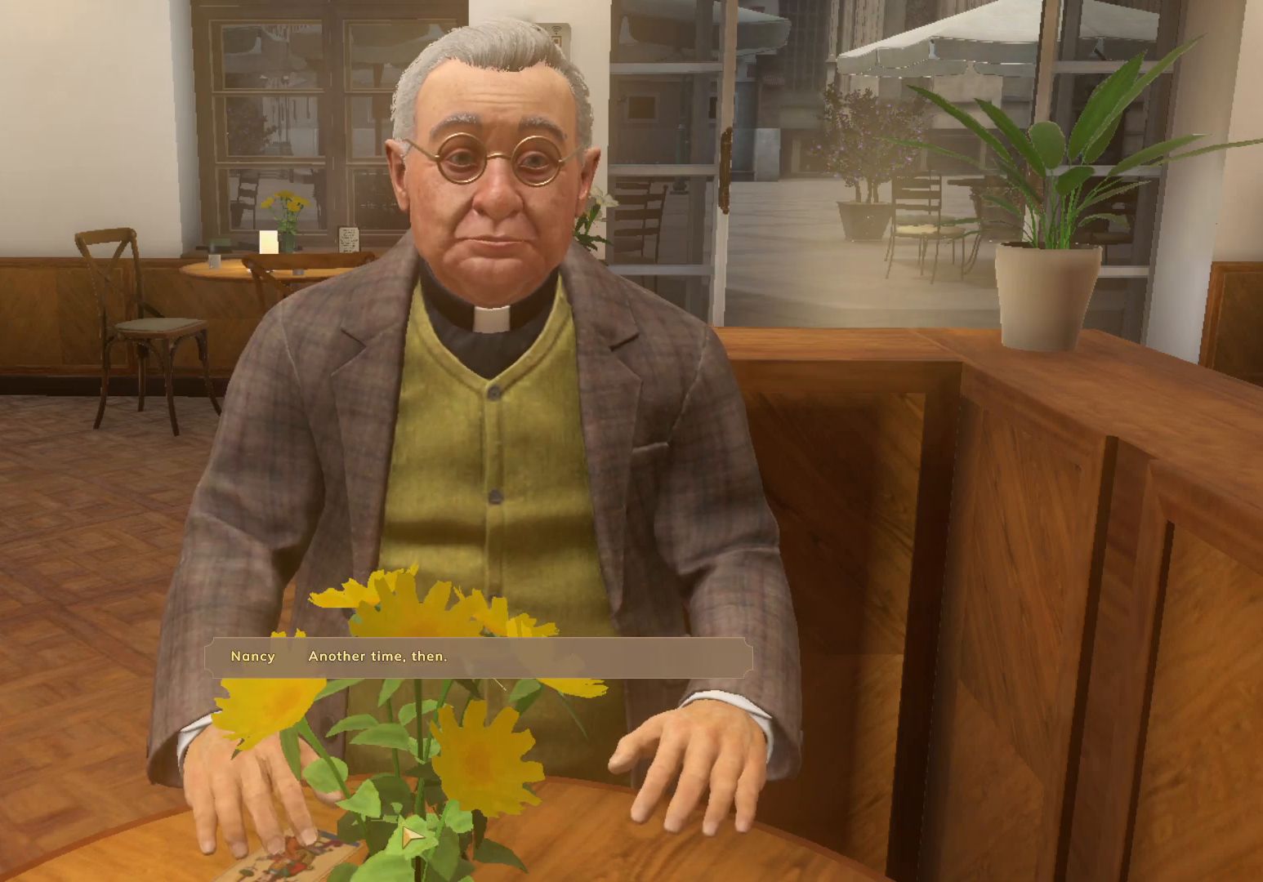
{"keys": [], "mouse": [], "events": [[133, "mouse_left", "down"], [200, "mouse_left", "up"], [283, "mouse_left", "down"], [367, "mouse_left", "up"], [383, "mouse_left", "down"], [467, "mouse_left", "up"]]}
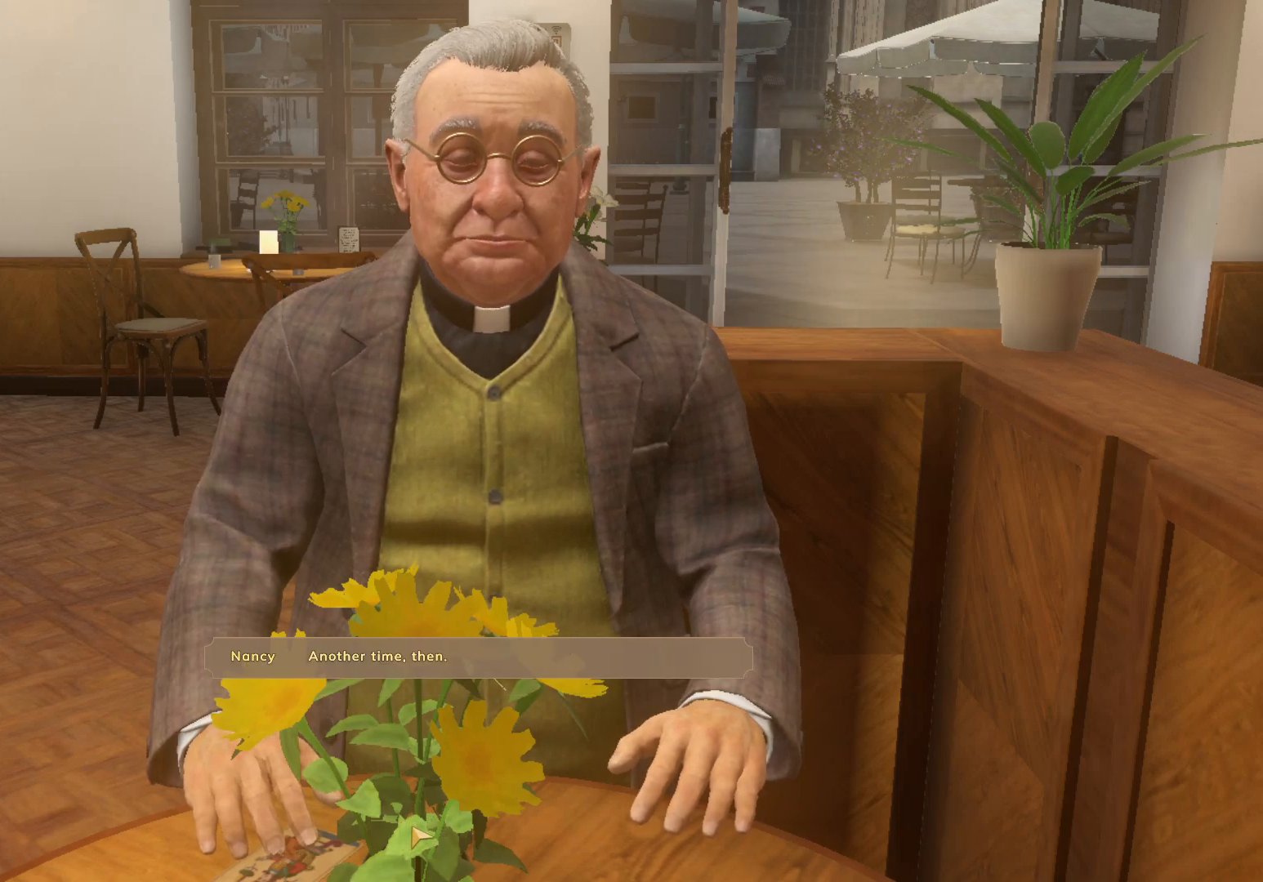
{"keys": [], "mouse": [], "events": [[83, "mouse_left", "down"], [200, "mouse_left", "up"]]}
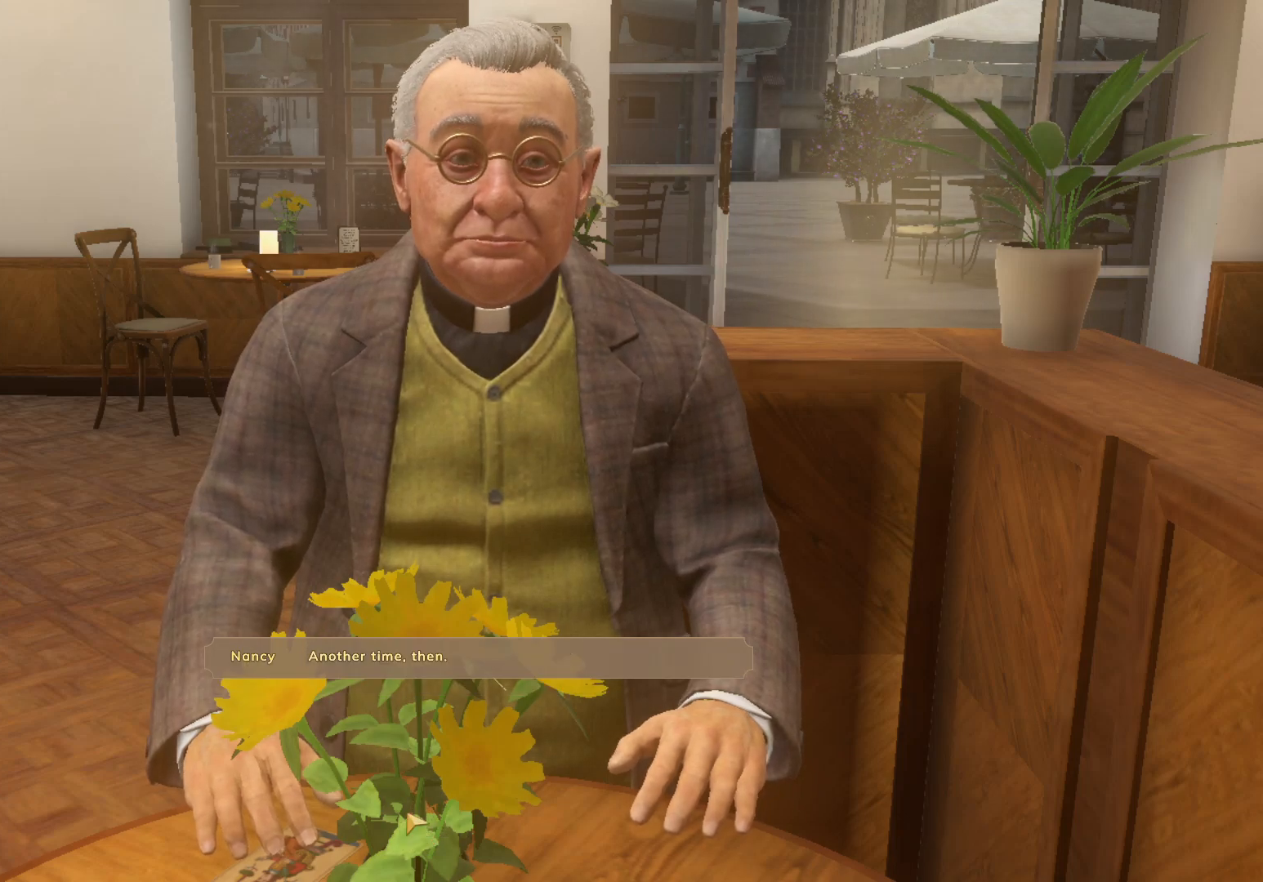
{"keys": [], "mouse": [], "events": []}
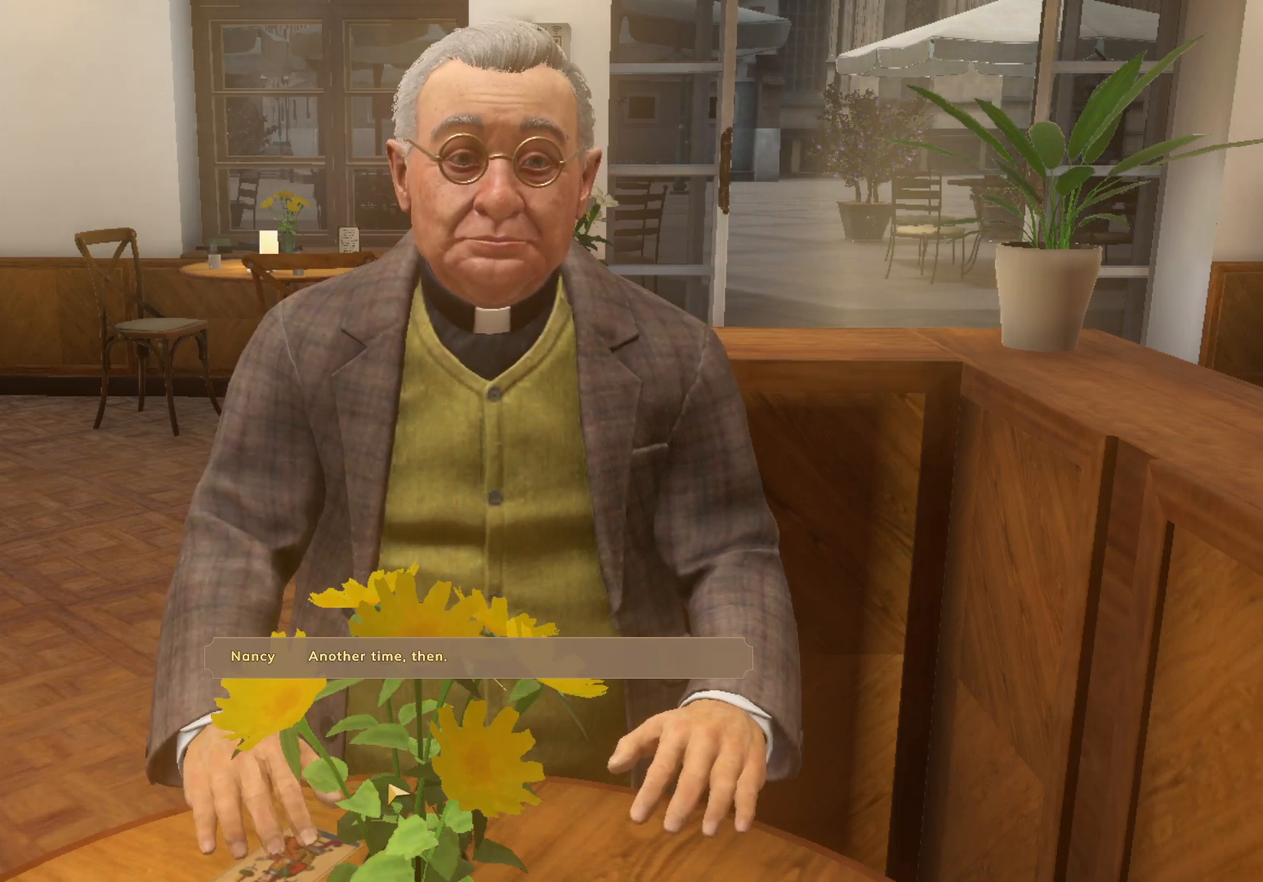
{"keys": [], "mouse": ["left"], "events": [[433, "mouse_left", "down"]]}
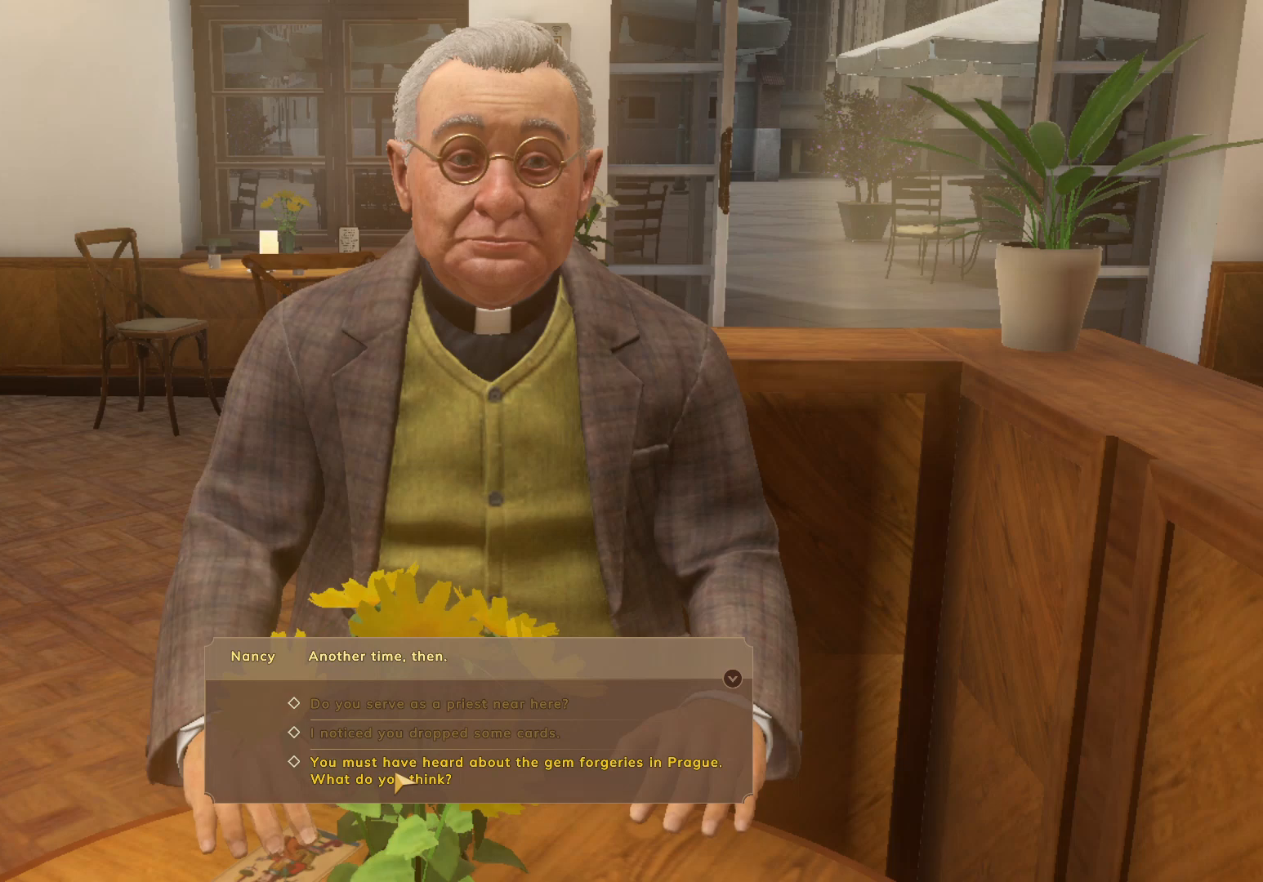
{"keys": [], "mouse": [], "events": [[67, "mouse_left", "up"], [133, "mouse_left", "down"], [200, "mouse_left", "up"], [300, "mouse_left", "down"], [367, "mouse_left", "up"], [433, "mouse_left", "down"], [483, "mouse_left", "up"]]}
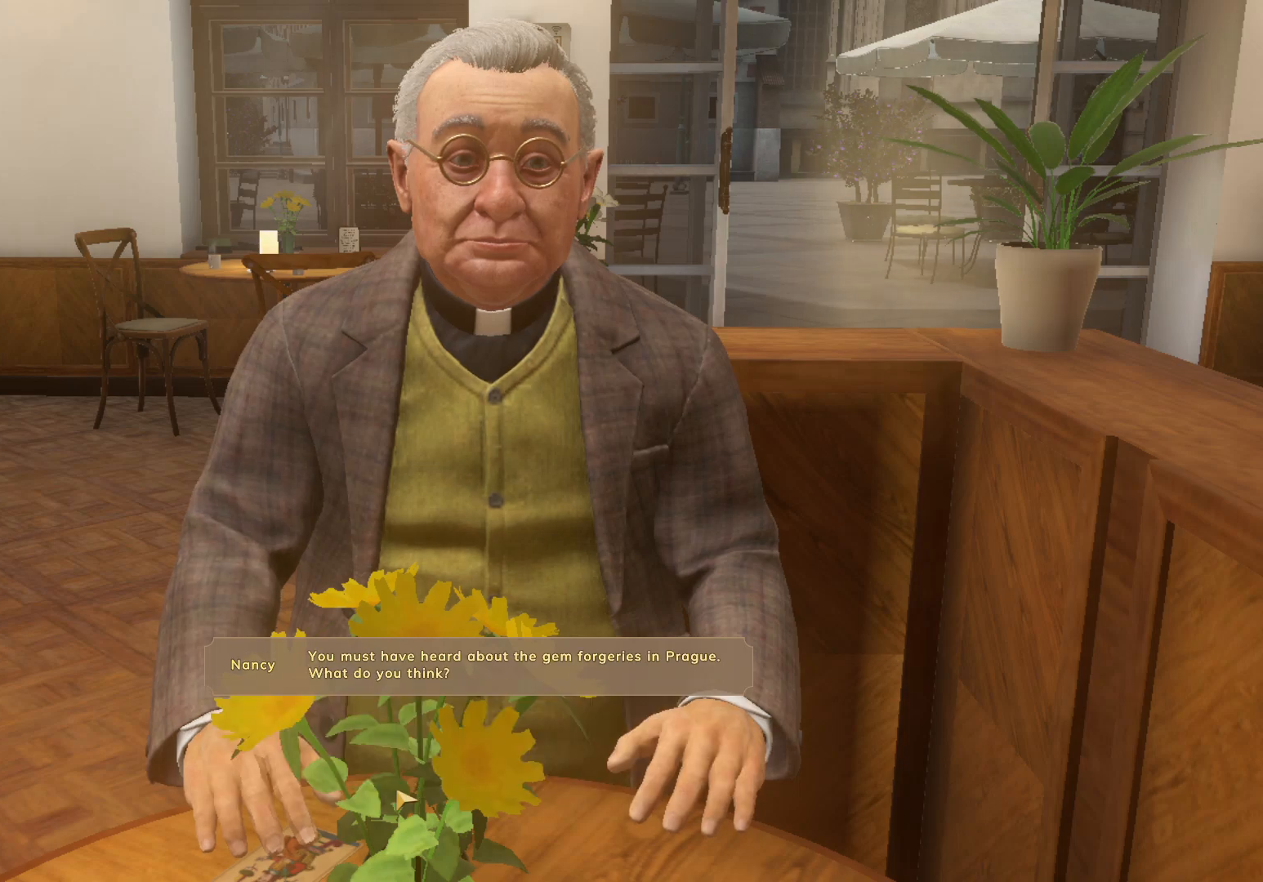
{"keys": [], "mouse": [], "events": [[67, "mouse_left", "down"], [183, "mouse_left", "up"], [233, "mouse_left", "down"], [283, "mouse_left", "up"], [350, "mouse_left", "down"], [467, "mouse_left", "up"]]}
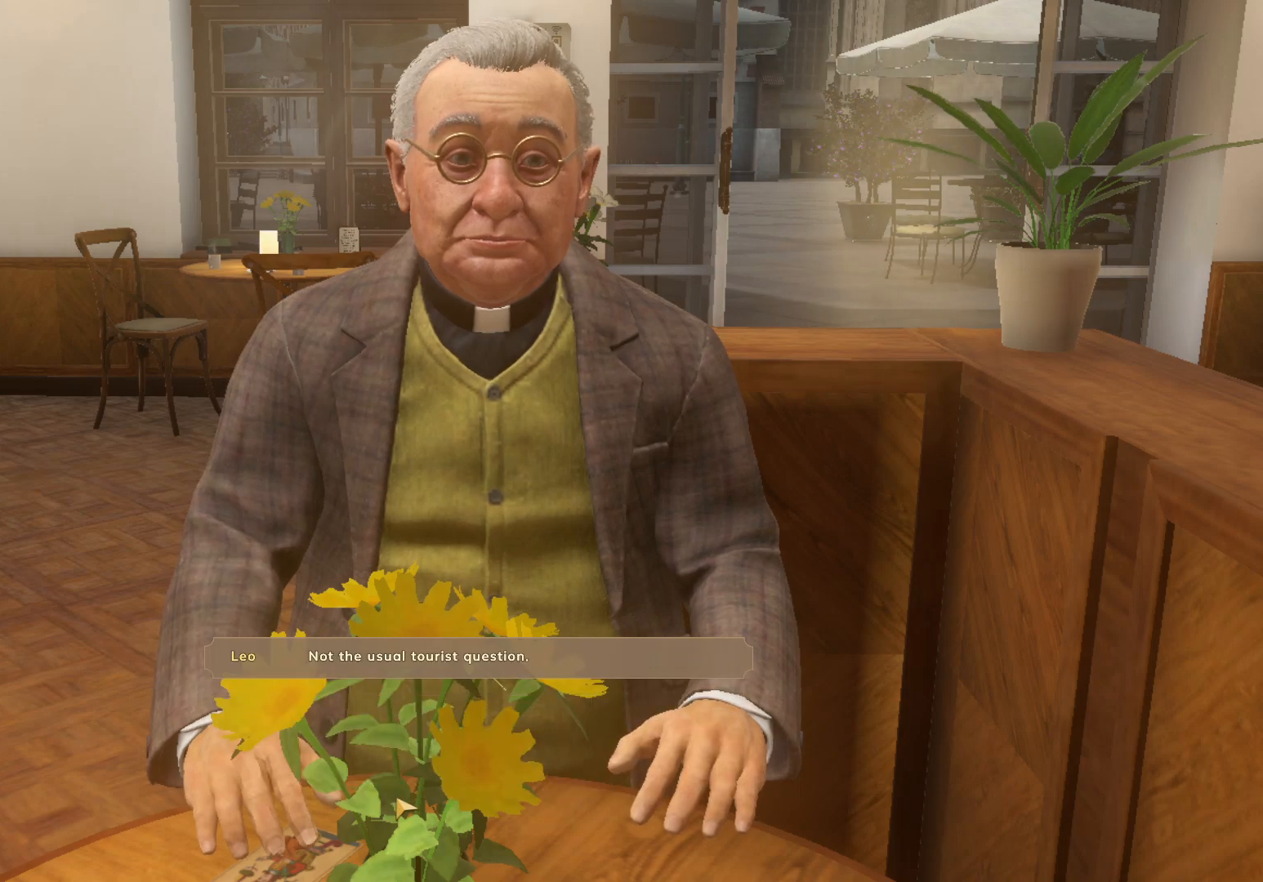
{"keys": [], "mouse": ["left"], "events": [[17, "mouse_left", "down"], [117, "mouse_left", "up"], [183, "mouse_left", "down"], [267, "mouse_left", "up"], [333, "mouse_left", "down"], [417, "mouse_left", "up"], [500, "mouse_left", "down"]]}
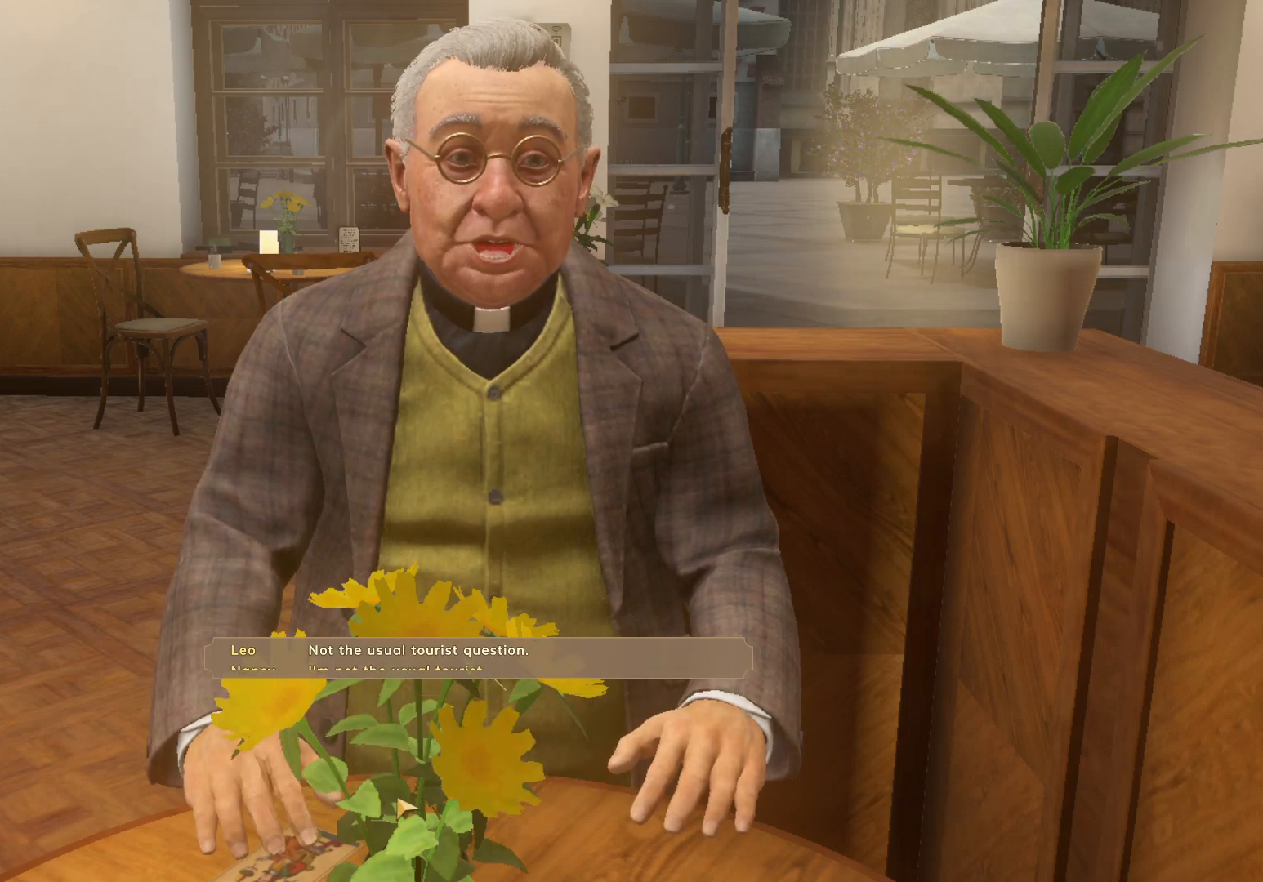
{"keys": [], "mouse": ["left"], "events": [[100, "mouse_left", "up"], [167, "mouse_left", "down"], [217, "mouse_left", "up"], [317, "mouse_left", "down"], [417, "mouse_left", "up"], [483, "mouse_left", "down"]]}
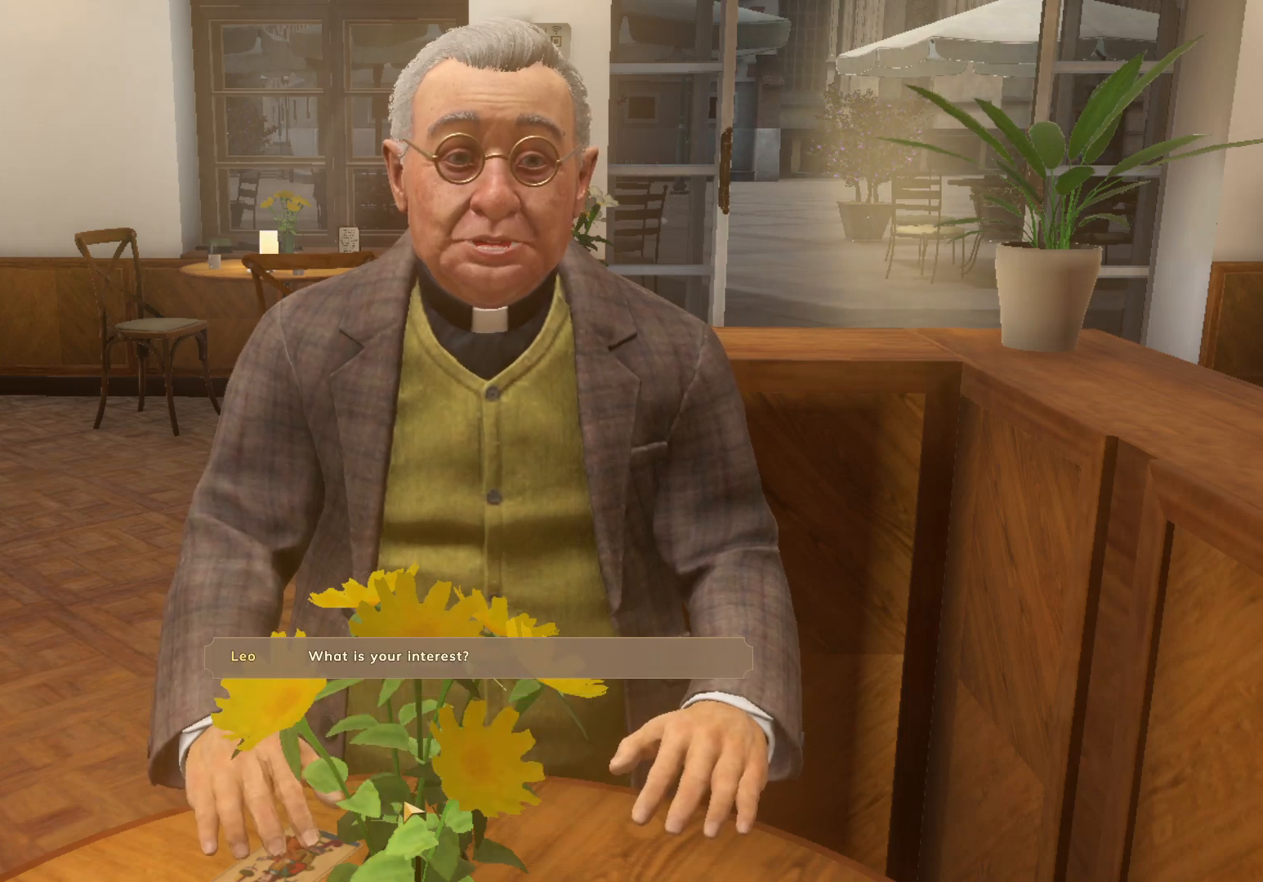
{"keys": [], "mouse": [], "events": [[67, "mouse_left", "up"], [167, "mouse_left", "down"], [250, "mouse_left", "up"], [333, "mouse_left", "down"], [417, "mouse_left", "up"]]}
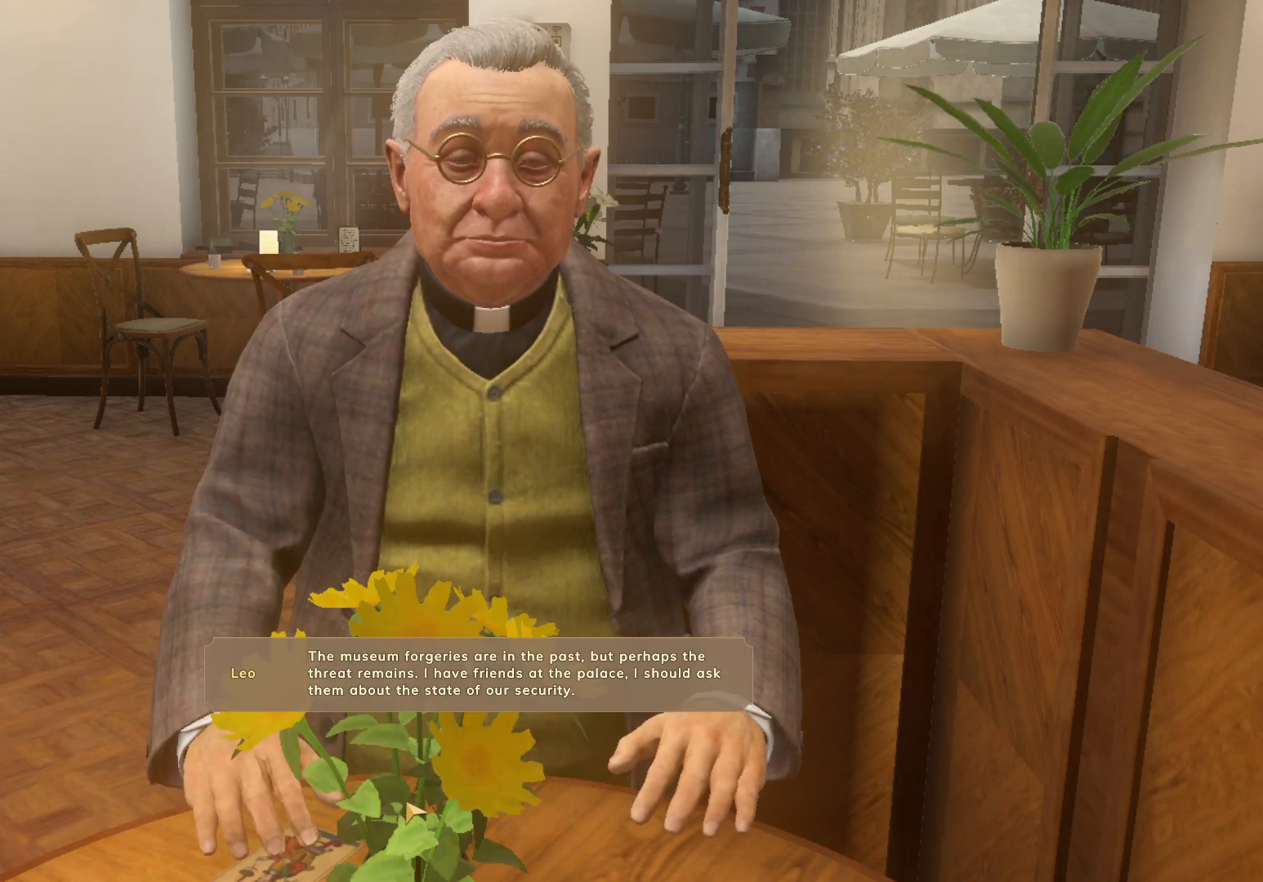
{"keys": [], "mouse": ["left"], "events": [[17, "mouse_left", "down"], [117, "mouse_left", "up"], [133, "mouse_left", "down"], [250, "mouse_left", "up"], [367, "mouse_left", "down"]]}
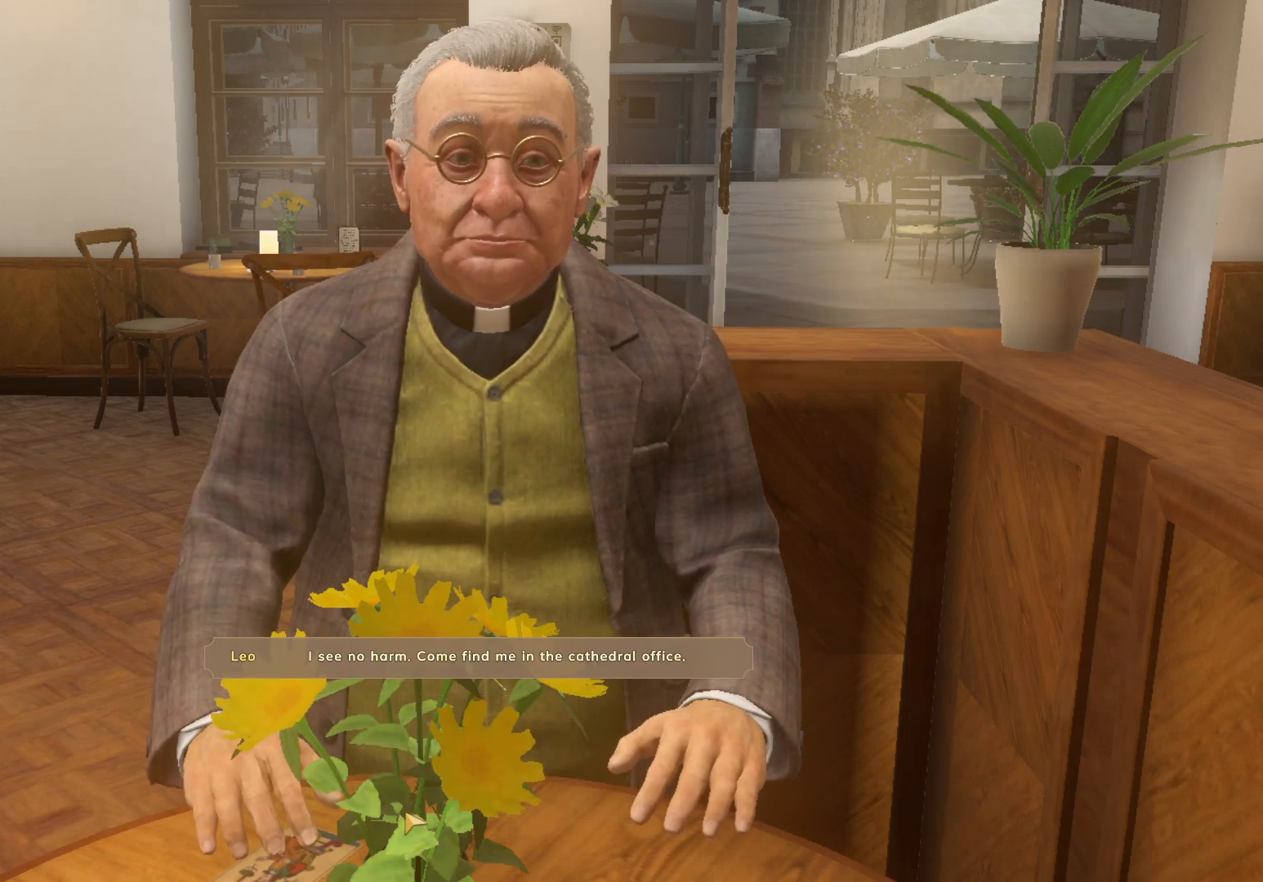
{"keys": [], "mouse": ["left"], "events": [[50, "mouse_left", "up"], [133, "mouse_left", "down"], [200, "mouse_left", "up"], [300, "mouse_left", "down"], [367, "mouse_left", "up"], [467, "mouse_left", "down"]]}
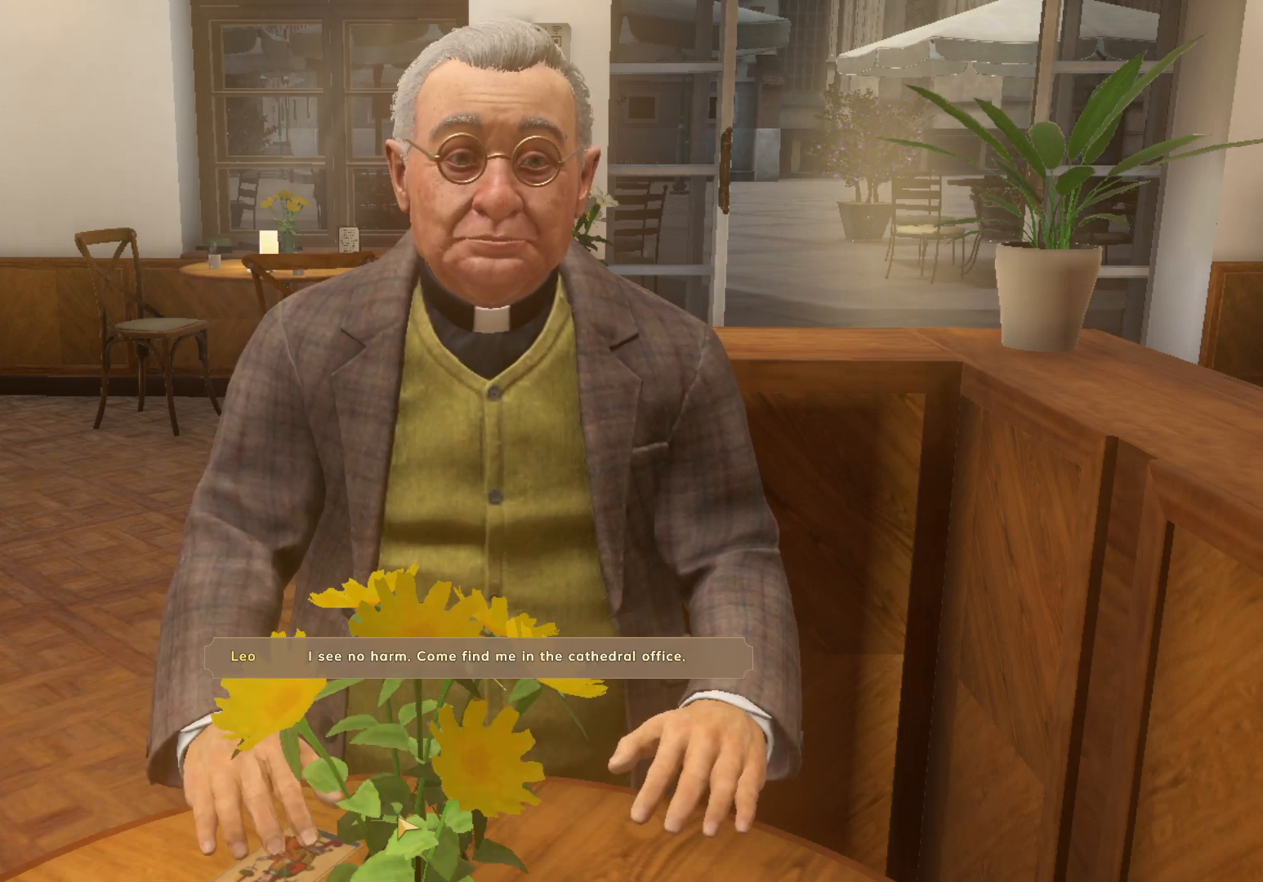
{"keys": [], "mouse": [], "events": [[50, "mouse_left", "up"], [117, "mouse_left", "down"], [267, "mouse_left", "up"]]}
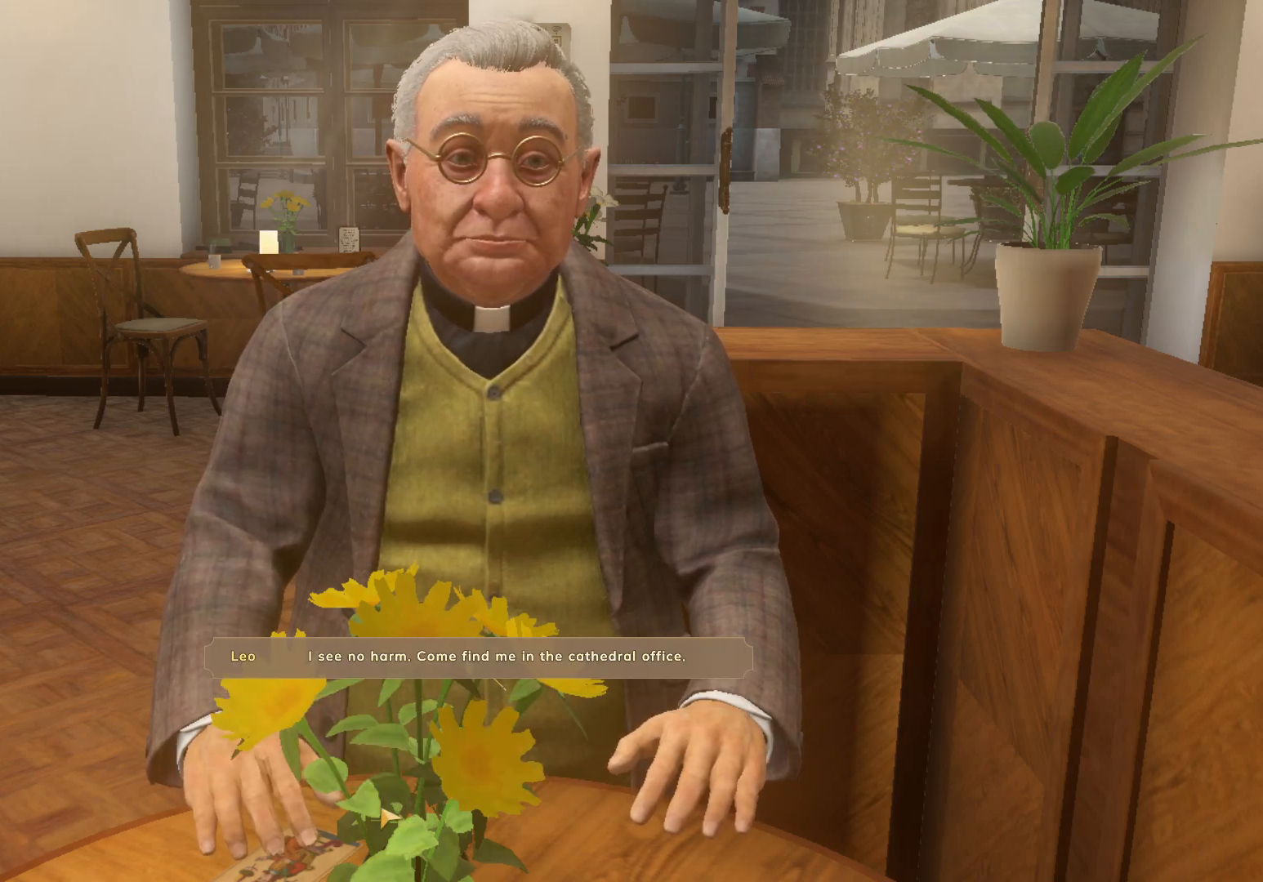
{"keys": [], "mouse": [], "events": []}
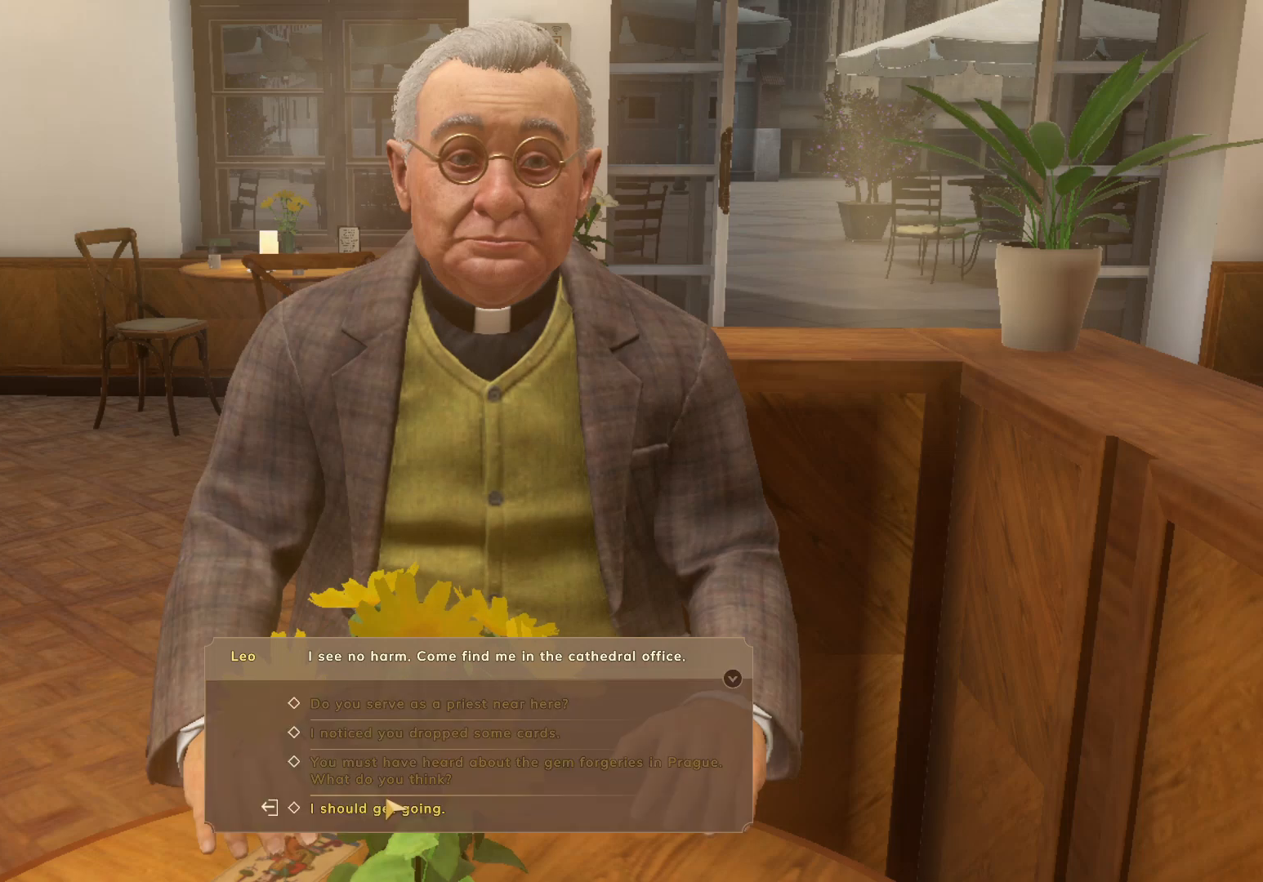
{"keys": [], "mouse": [], "events": [[300, "mouse_left", "down"], [417, "mouse_left", "up"]]}
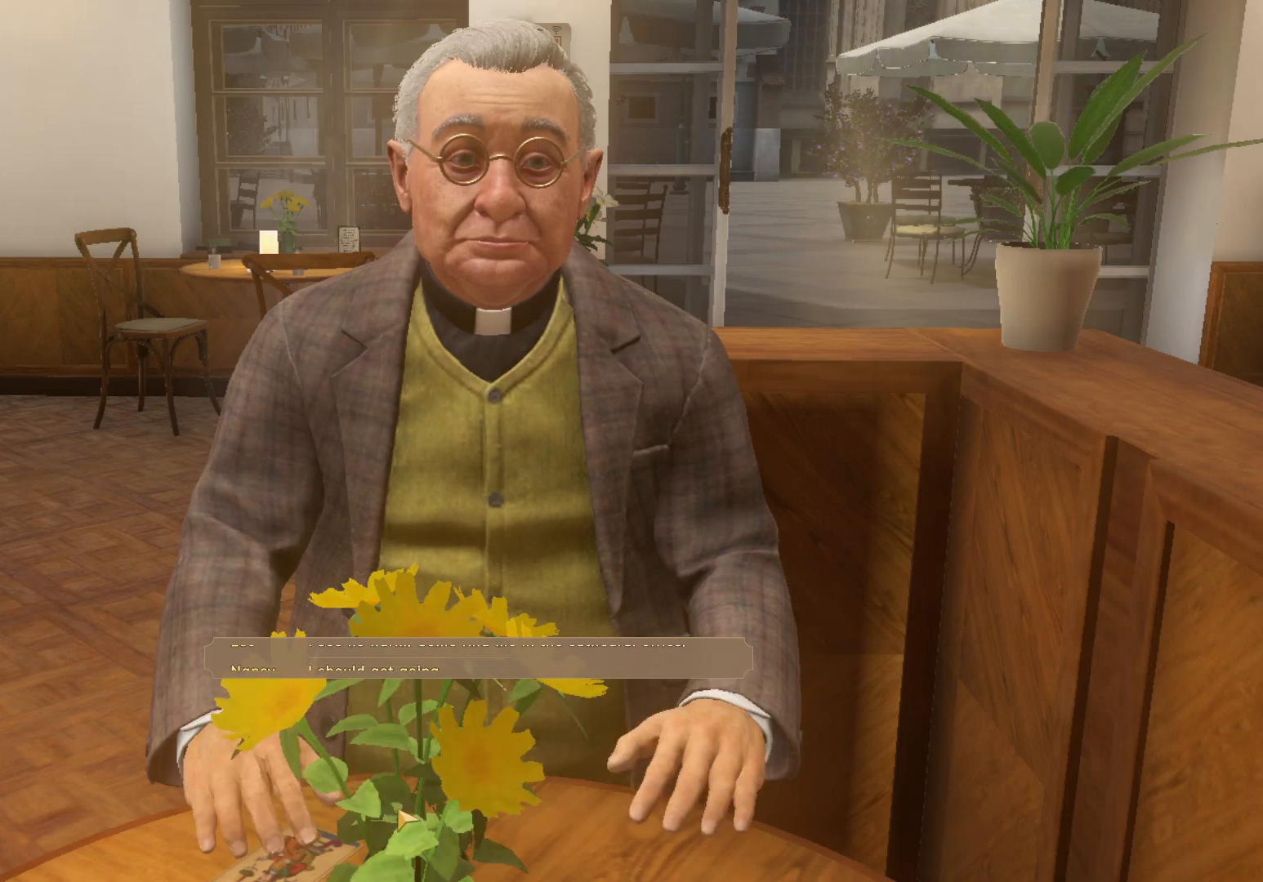
{"keys": [], "mouse": ["left"], "events": [[133, "mouse_left", "down"], [200, "mouse_left", "up"], [250, "mouse_left", "down"], [317, "mouse_left", "up"], [417, "mouse_left", "down"]]}
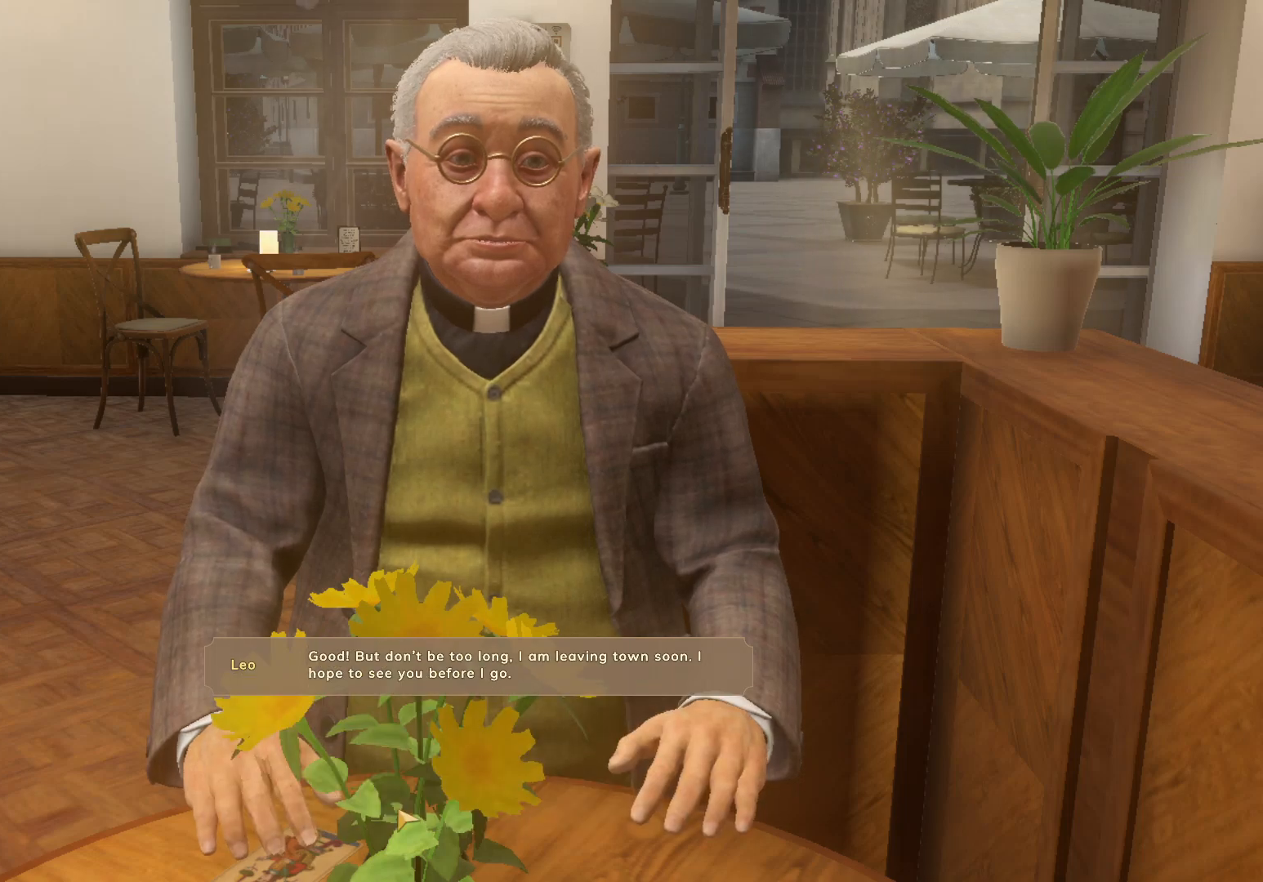
{"keys": [], "mouse": ["left"], "events": [[17, "mouse_left", "up"], [50, "mouse_left", "down"], [133, "mouse_left", "up"], [217, "mouse_left", "down"], [333, "mouse_left", "up"], [400, "mouse_left", "down"]]}
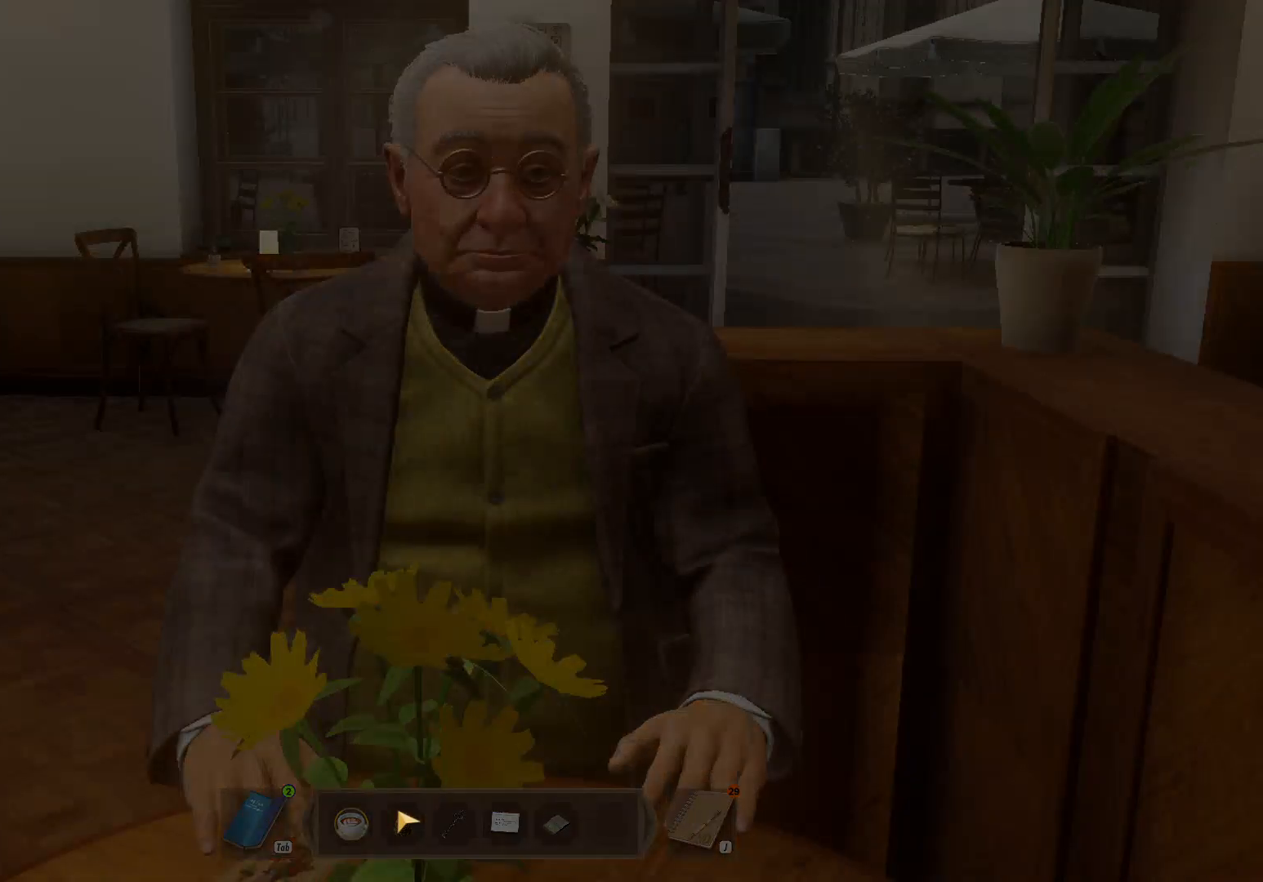
{"keys": [], "mouse": [], "events": [[117, "mouse_left", "up"]]}
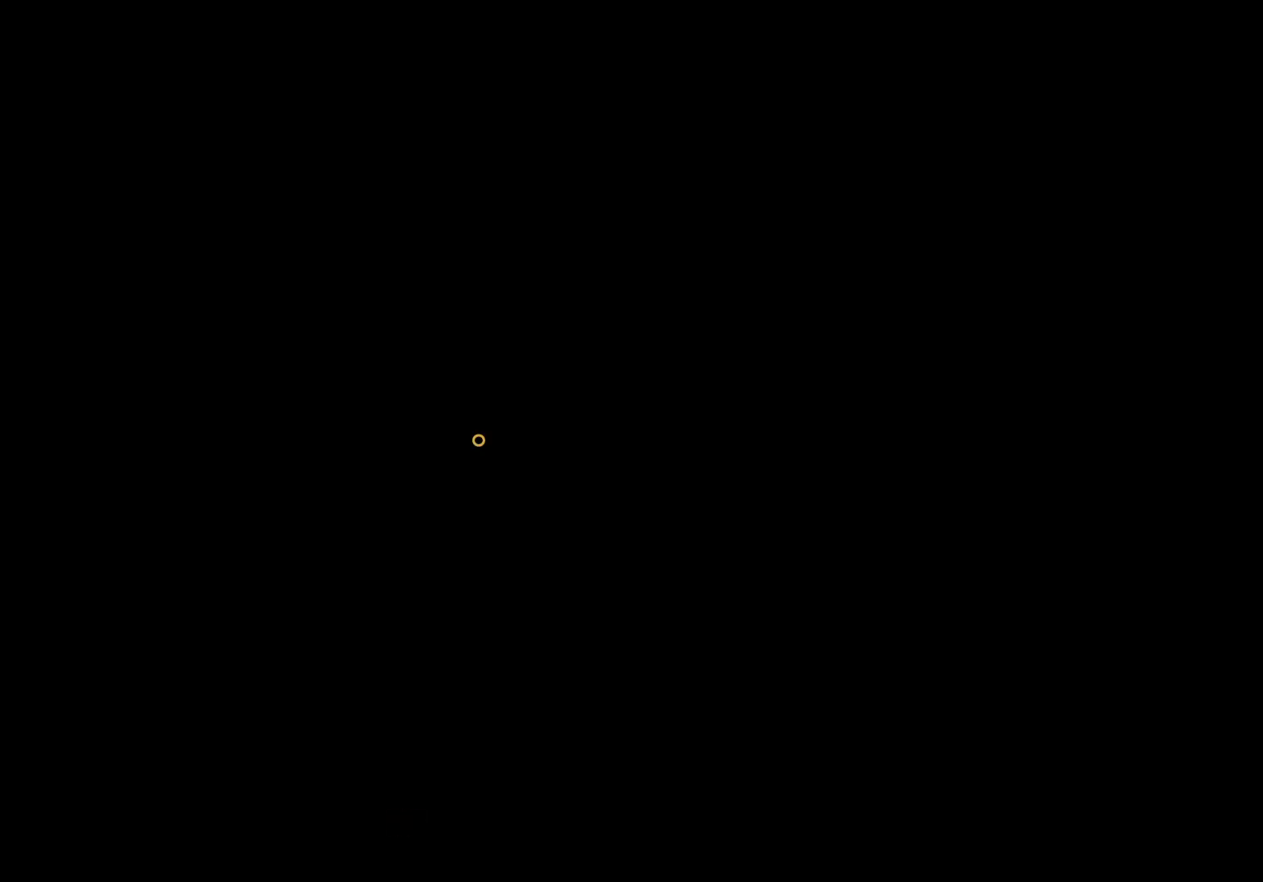
{"keys": [], "mouse": [], "events": []}
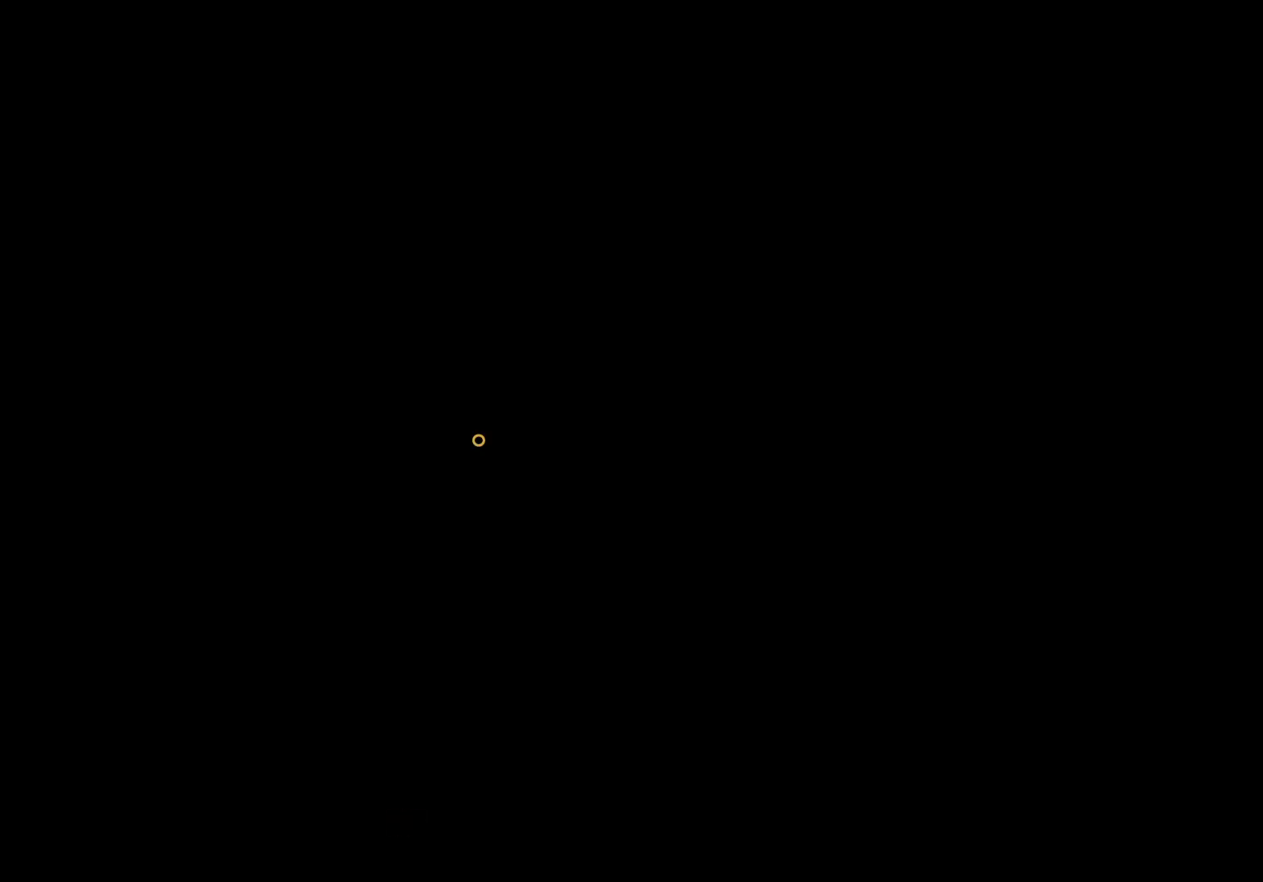
{"keys": [], "mouse": ["left"], "events": [[417, "mouse_left", "down"]]}
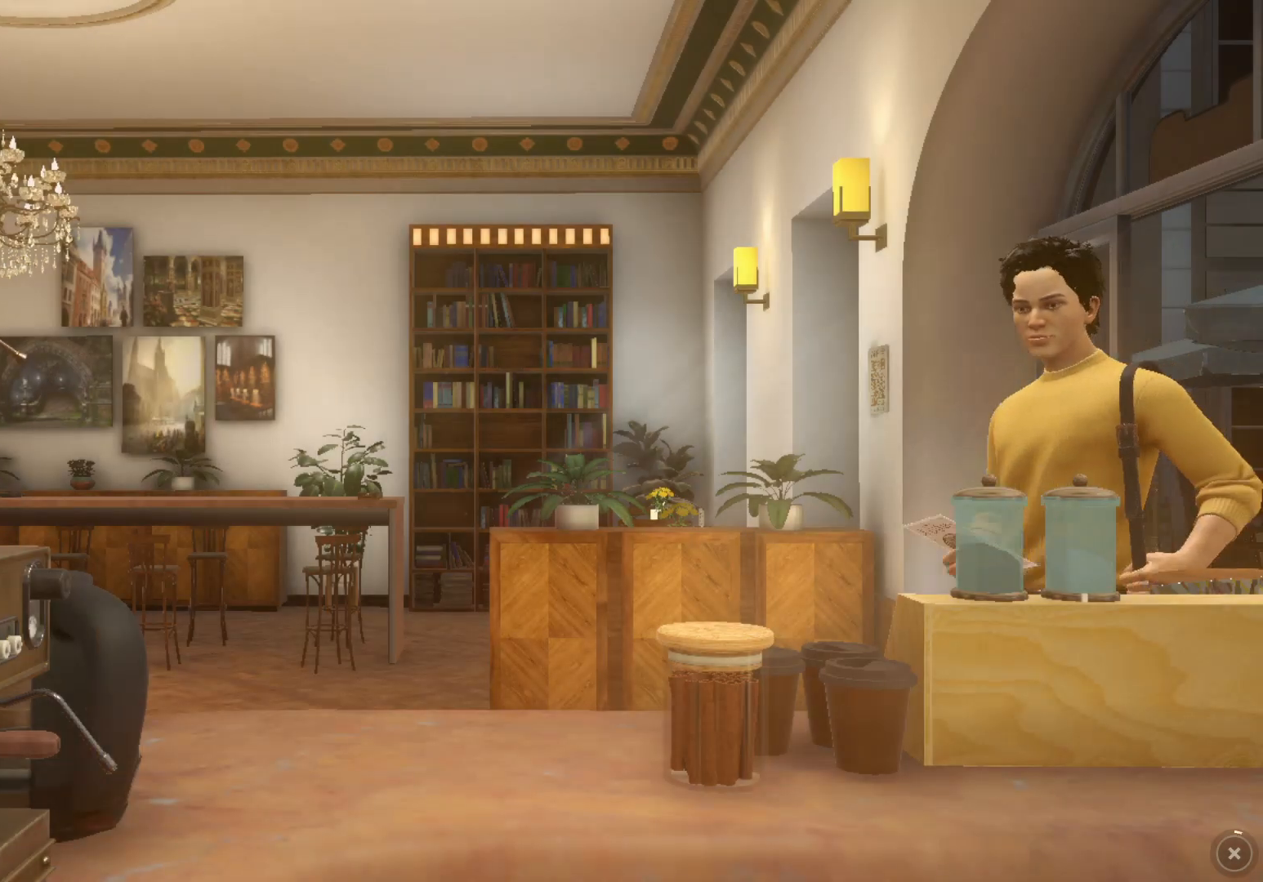
{"keys": [], "mouse": ["left"], "events": []}